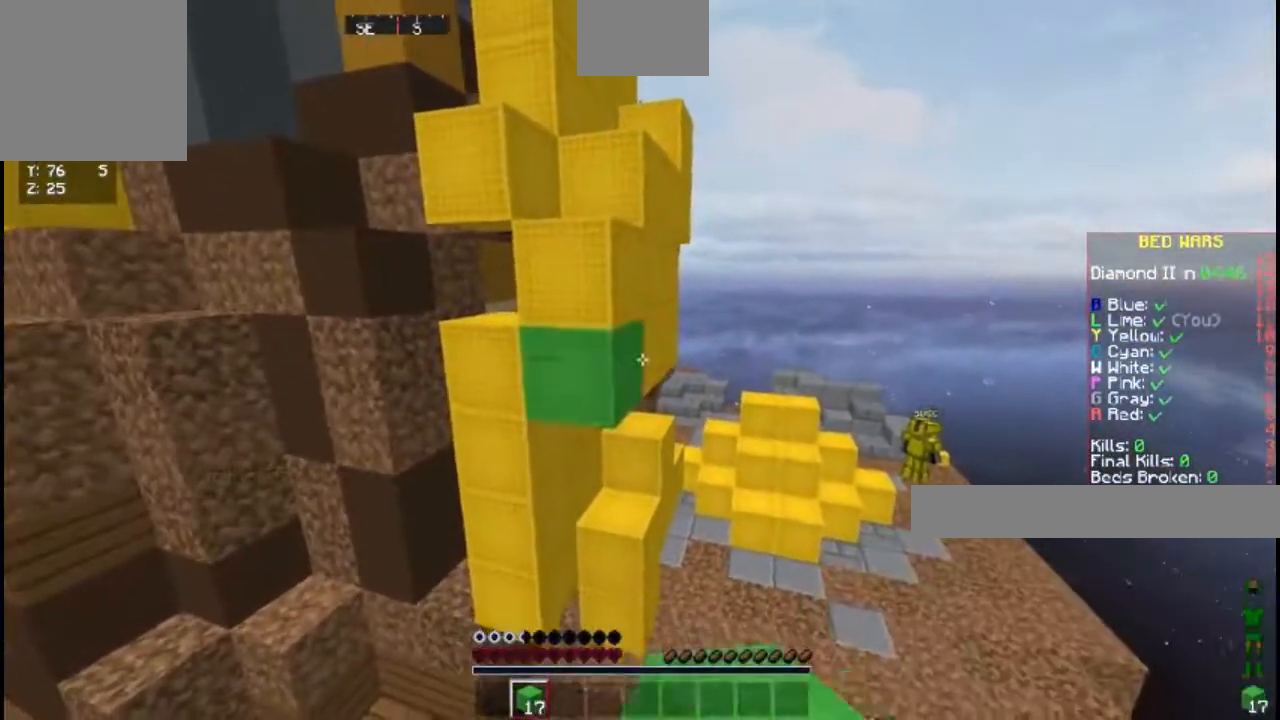
Gameplay with keyboard; each line is a JSON object with the keys held at the frame after it. "events" lists presses ("down") and releases ("up") of "a", "d", "s", "space" and "w" between this image and that frame as [ms after this image, input, new state], when the widget could be followed in between. No other keys are recorded. Mouse input is not recorded.
{"keys": [], "events": [[100, "s", "up"], [217, "s", "down"], [500, "s", "up"]]}
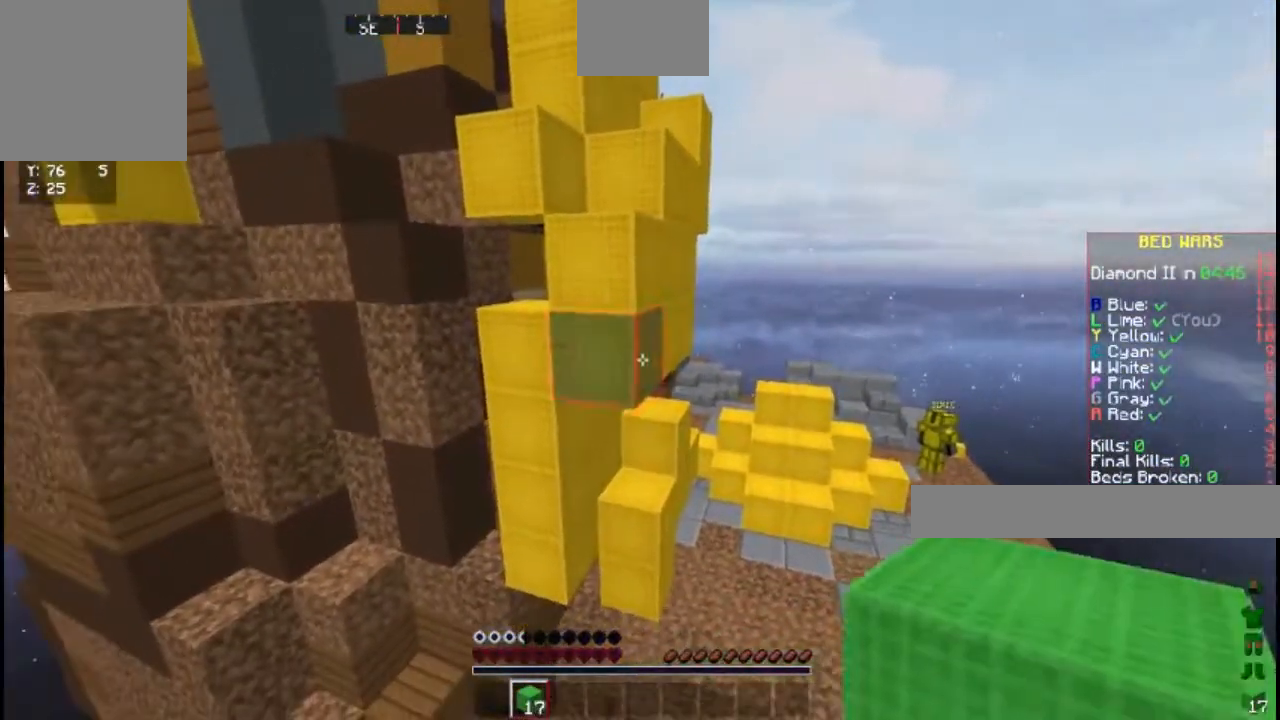
{"keys": [], "events": []}
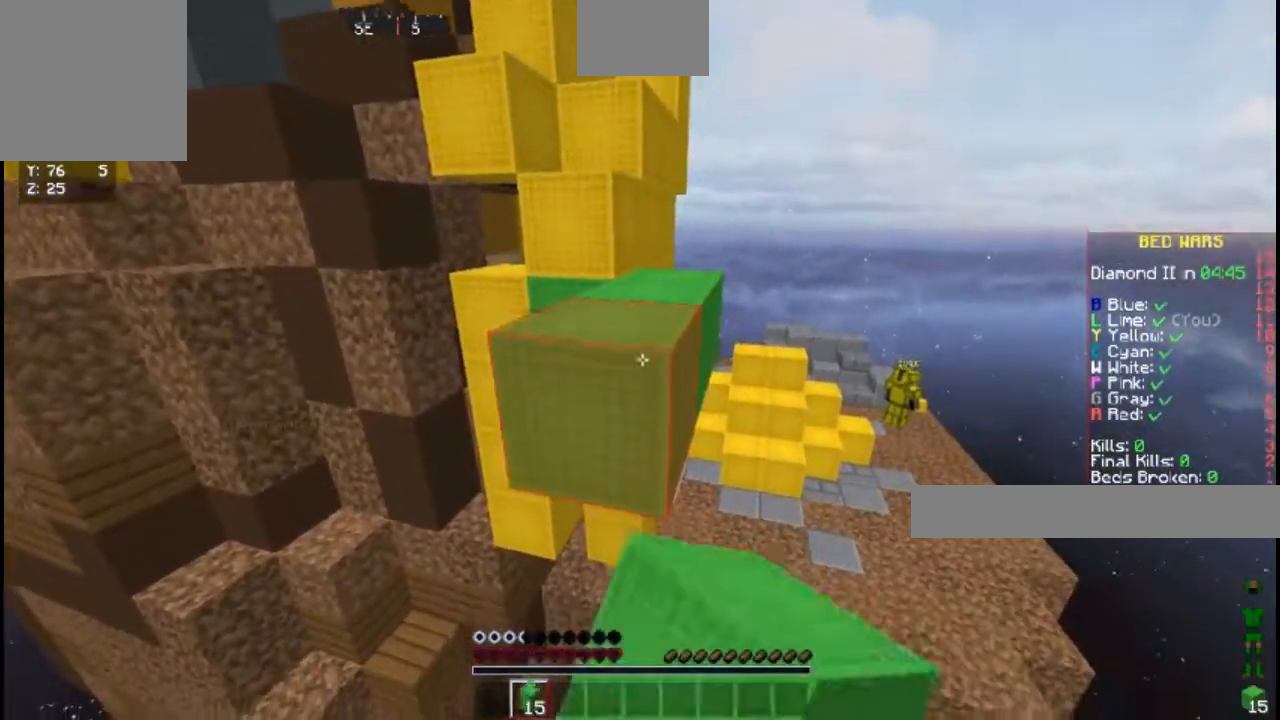
{"keys": ["w"], "events": [[200, "w", "down"], [283, "space", "down"], [467, "space", "up"]]}
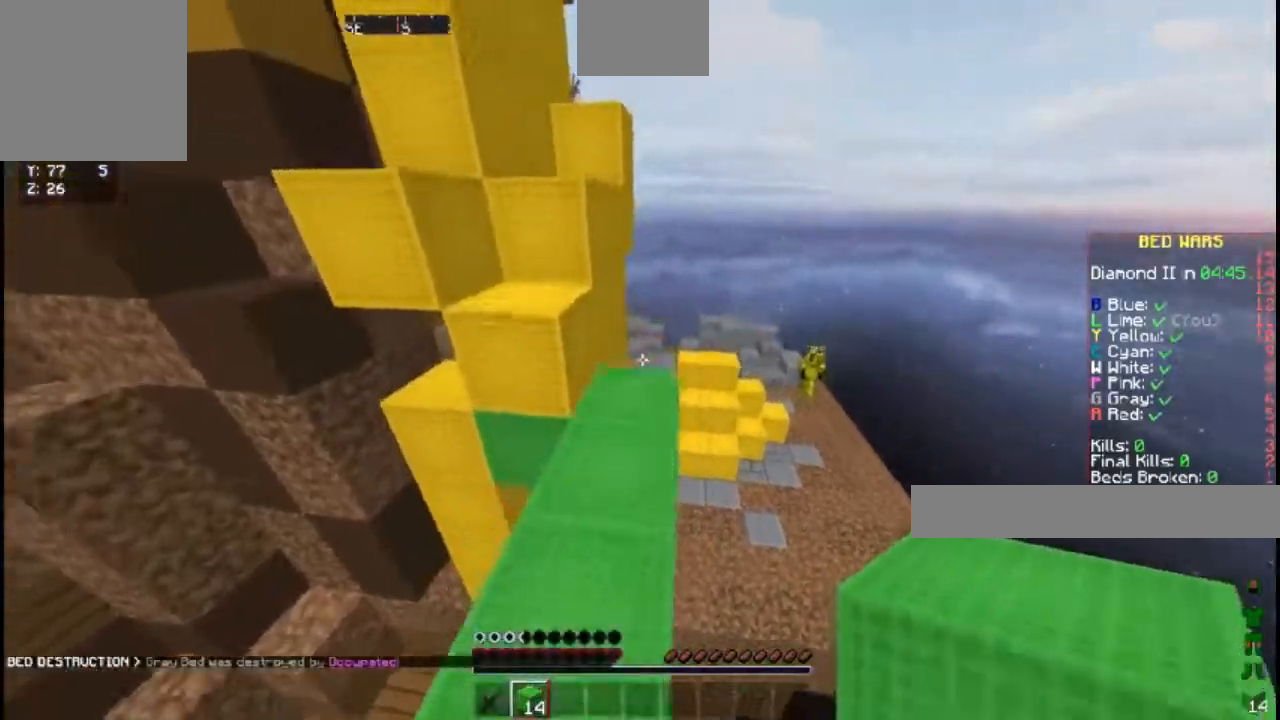
{"keys": ["w"], "events": []}
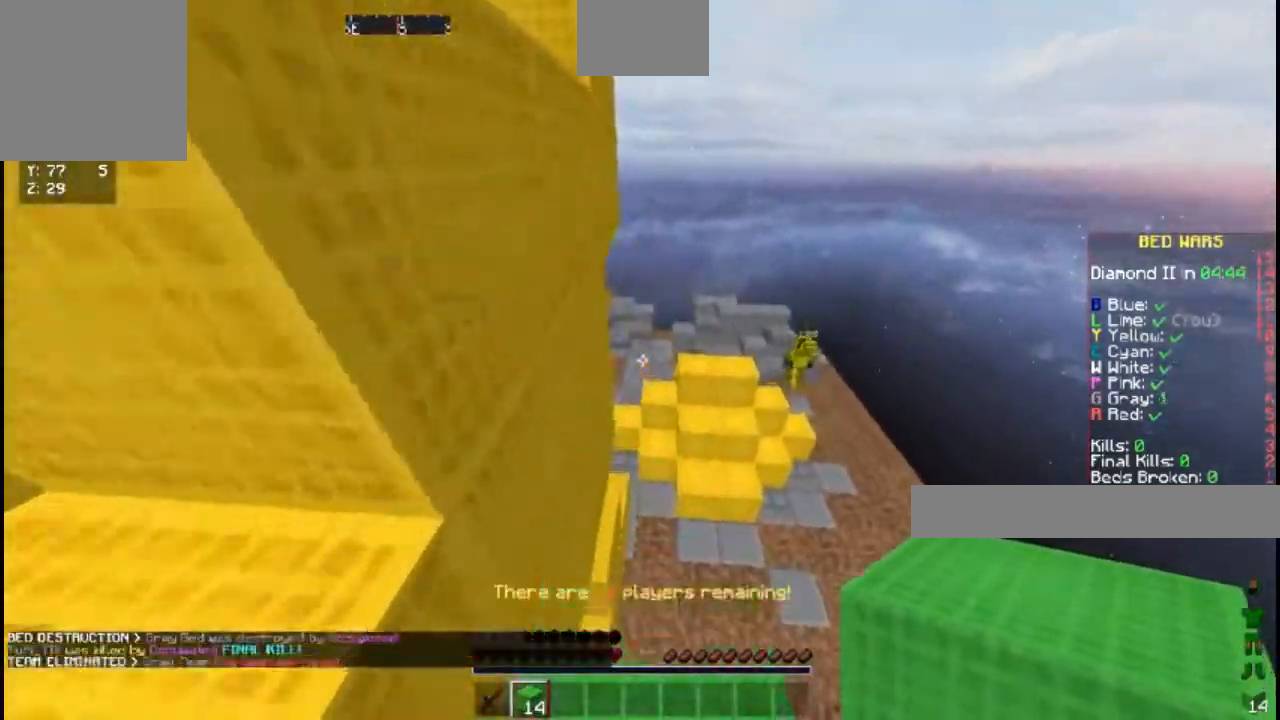
{"keys": ["a", "w"], "events": [[117, "a", "down"]]}
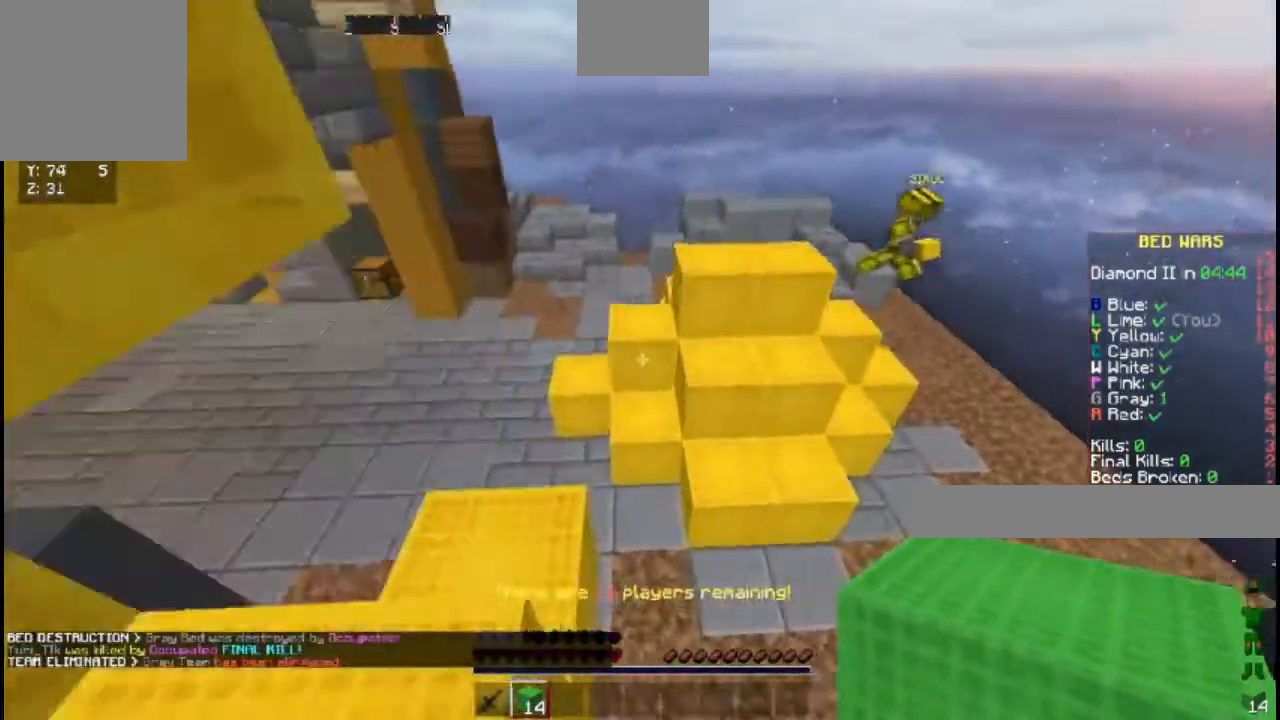
{"keys": [], "events": [[333, "w", "up"], [350, "a", "up"]]}
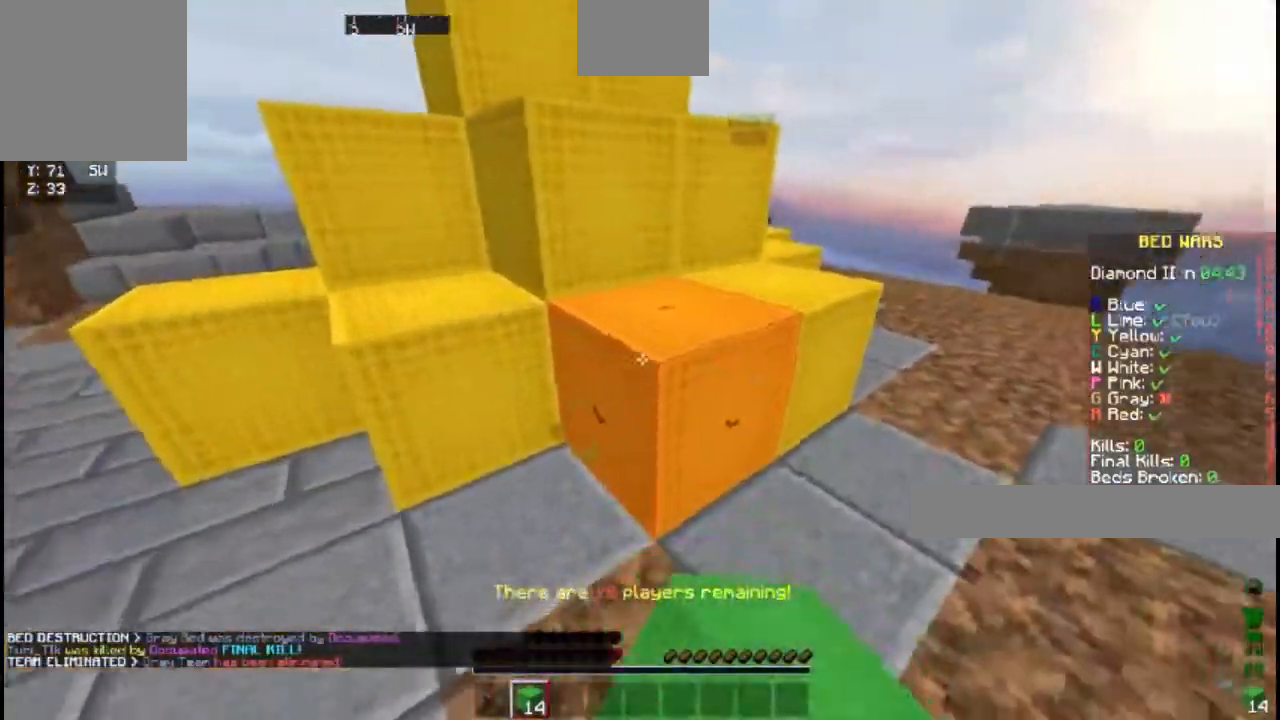
{"keys": ["w"], "events": [[33, "d", "down"], [67, "w", "down"], [283, "d", "up"], [283, "space", "down"], [483, "space", "up"]]}
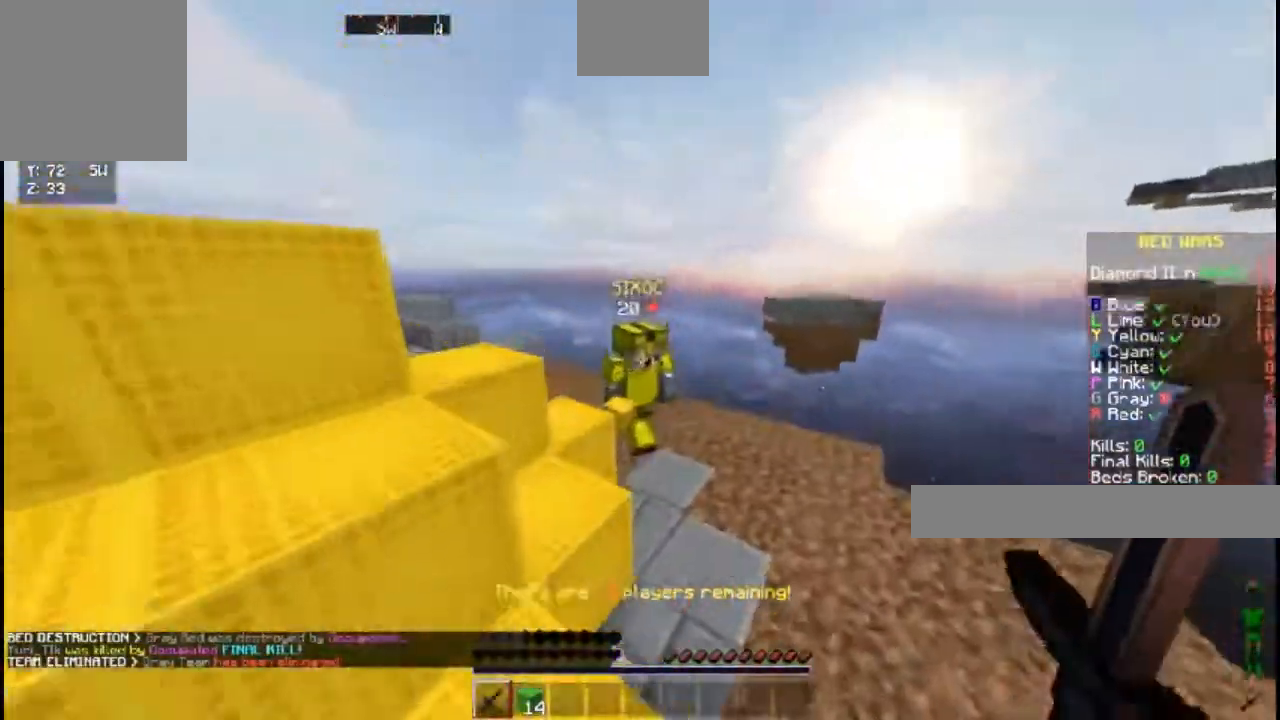
{"keys": ["w"], "events": [[83, "d", "down"], [183, "w", "up"], [250, "d", "up"], [267, "w", "down"]]}
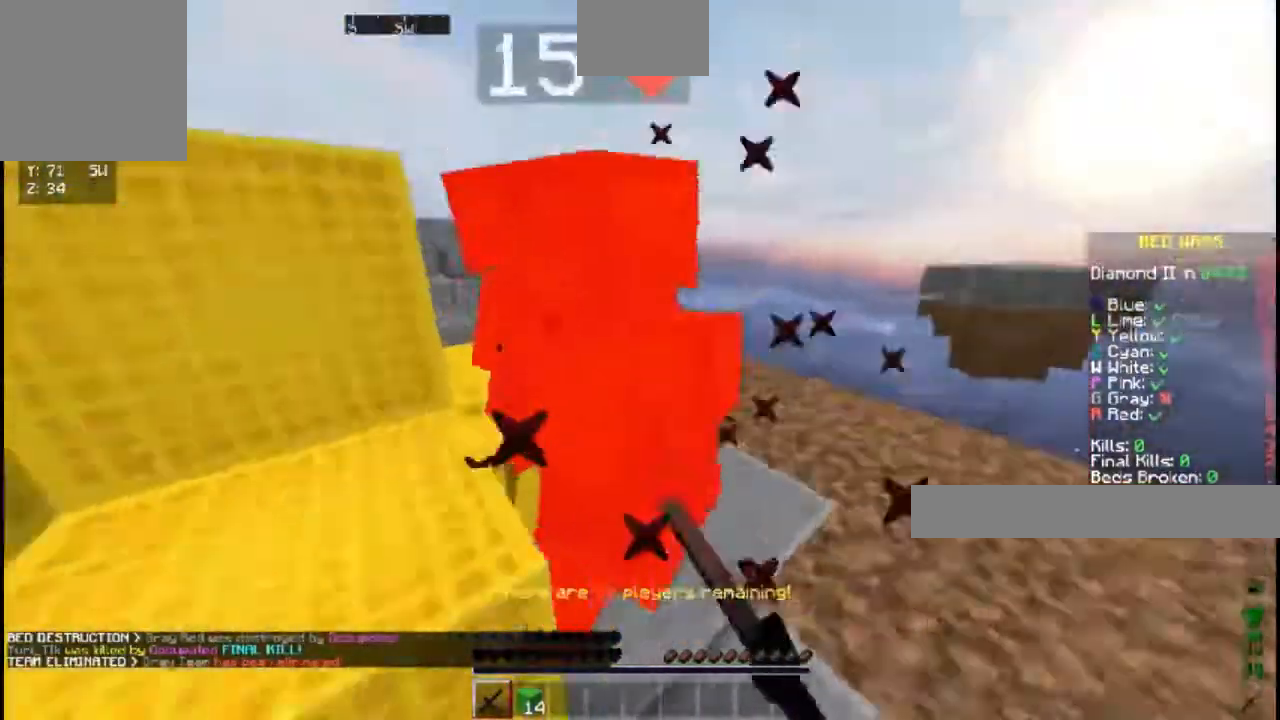
{"keys": ["w"], "events": [[100, "w", "up"], [167, "w", "down"], [217, "d", "down"], [400, "d", "up"], [483, "w", "up"], [500, "w", "down"]]}
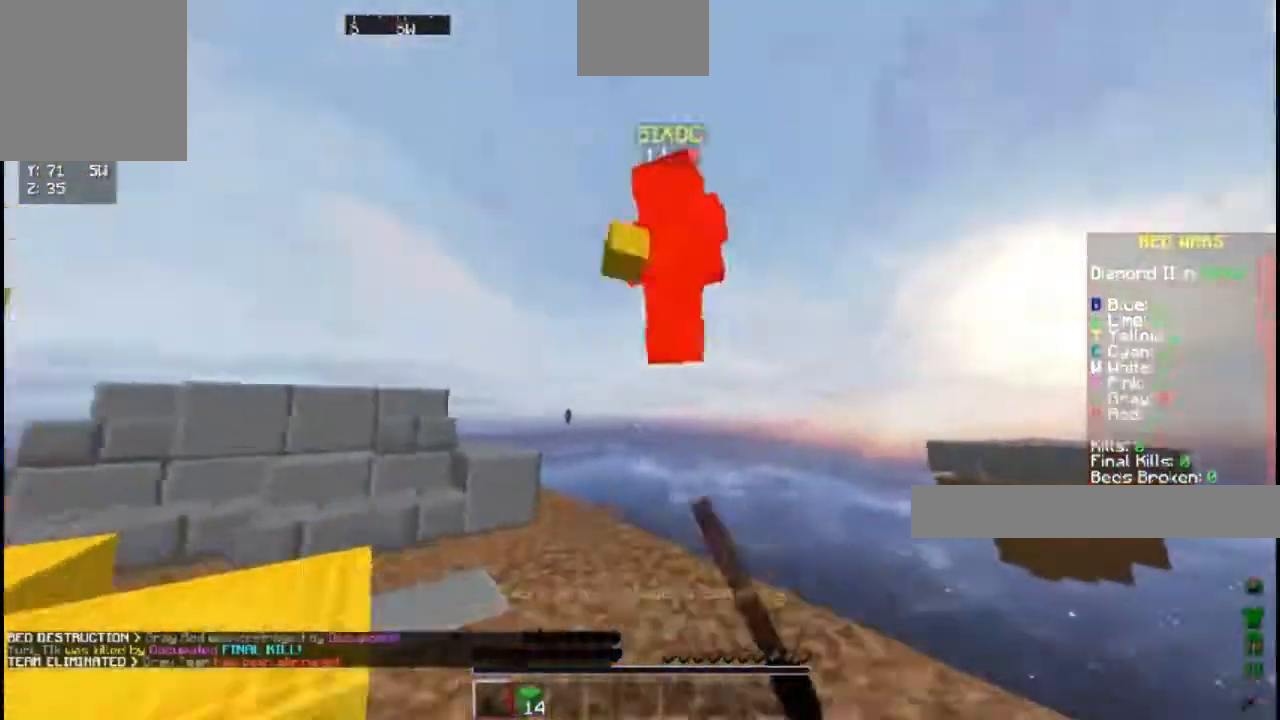
{"keys": ["w"], "events": []}
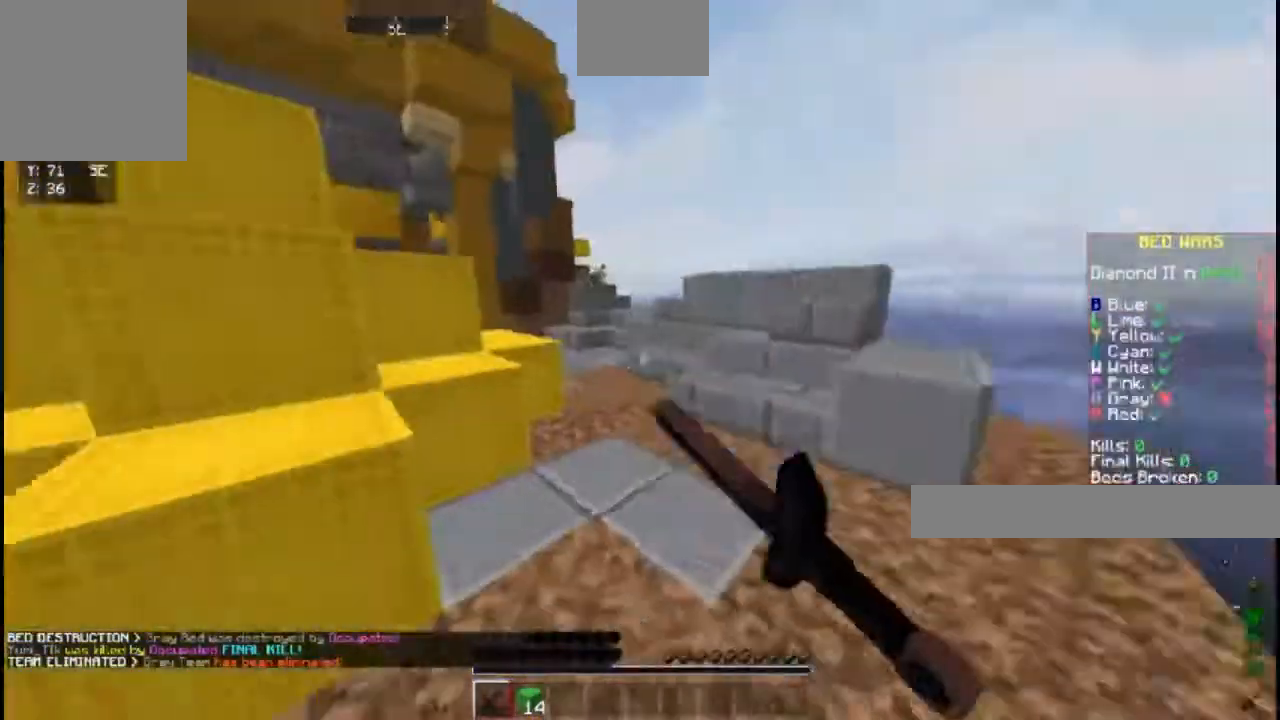
{"keys": [], "events": [[83, "a", "down"], [367, "w", "up"], [450, "a", "up"]]}
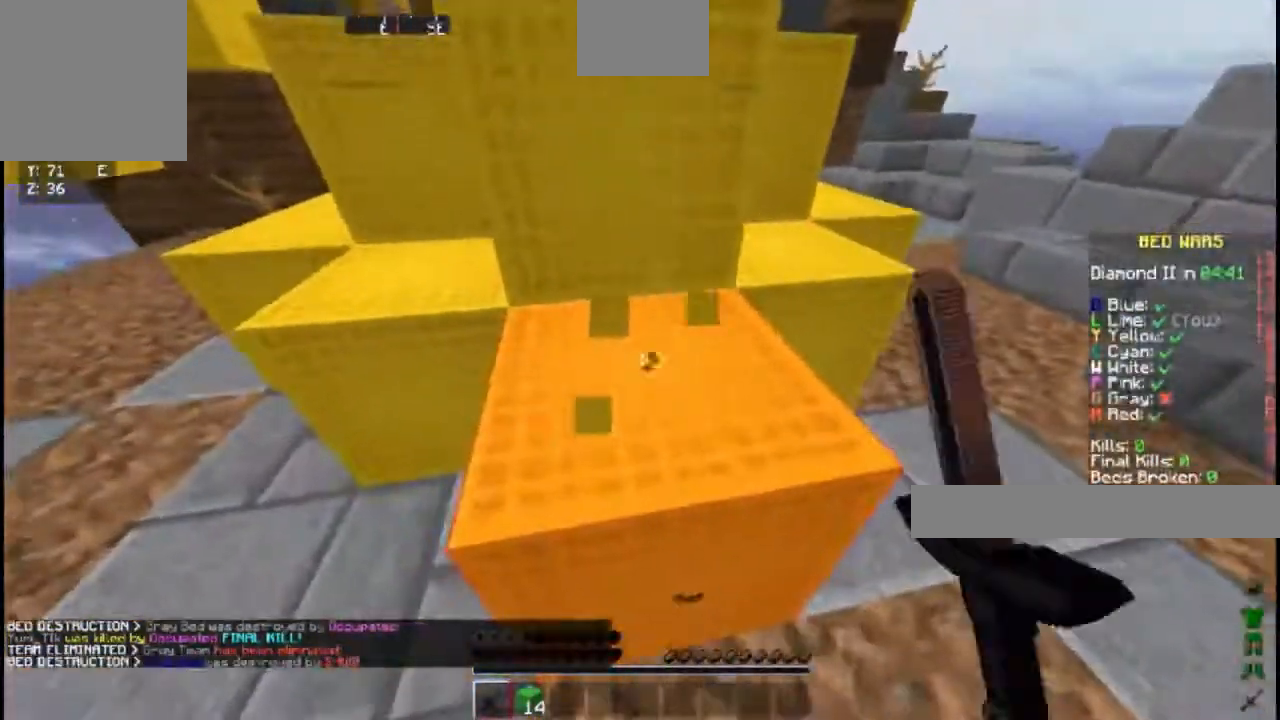
{"keys": [], "events": [[117, "s", "down"], [283, "s", "up"]]}
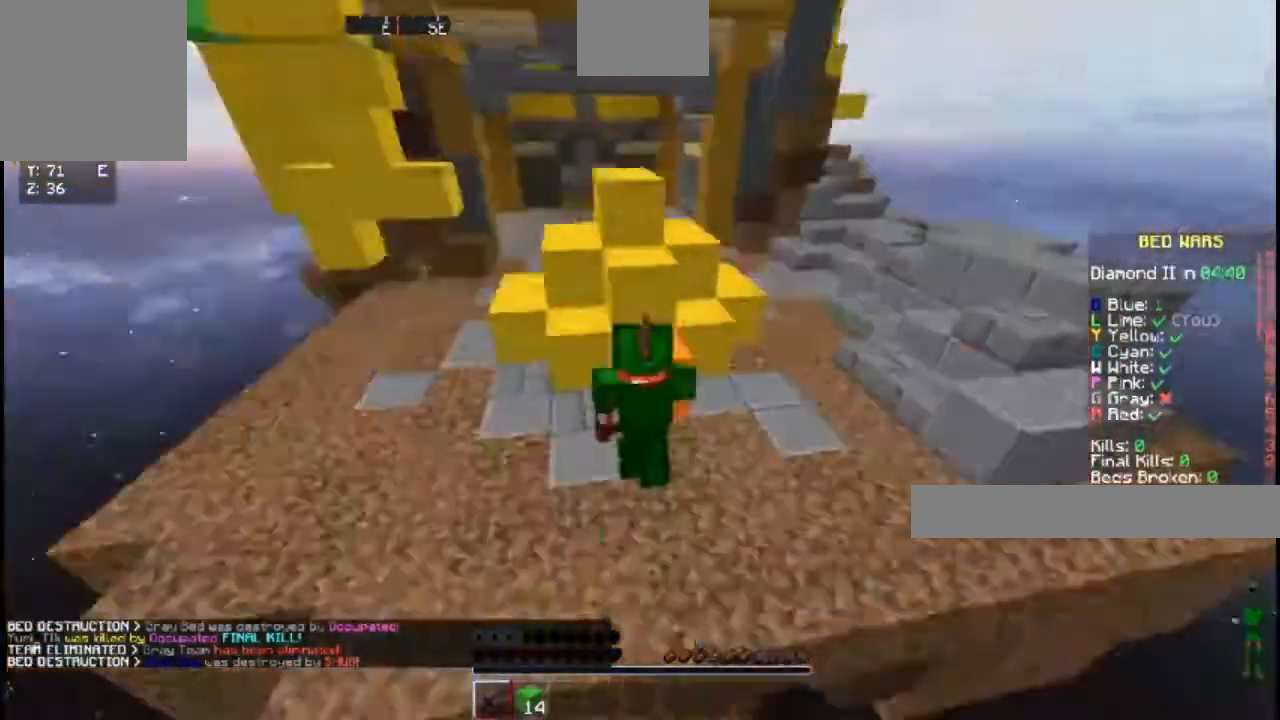
{"keys": [], "events": []}
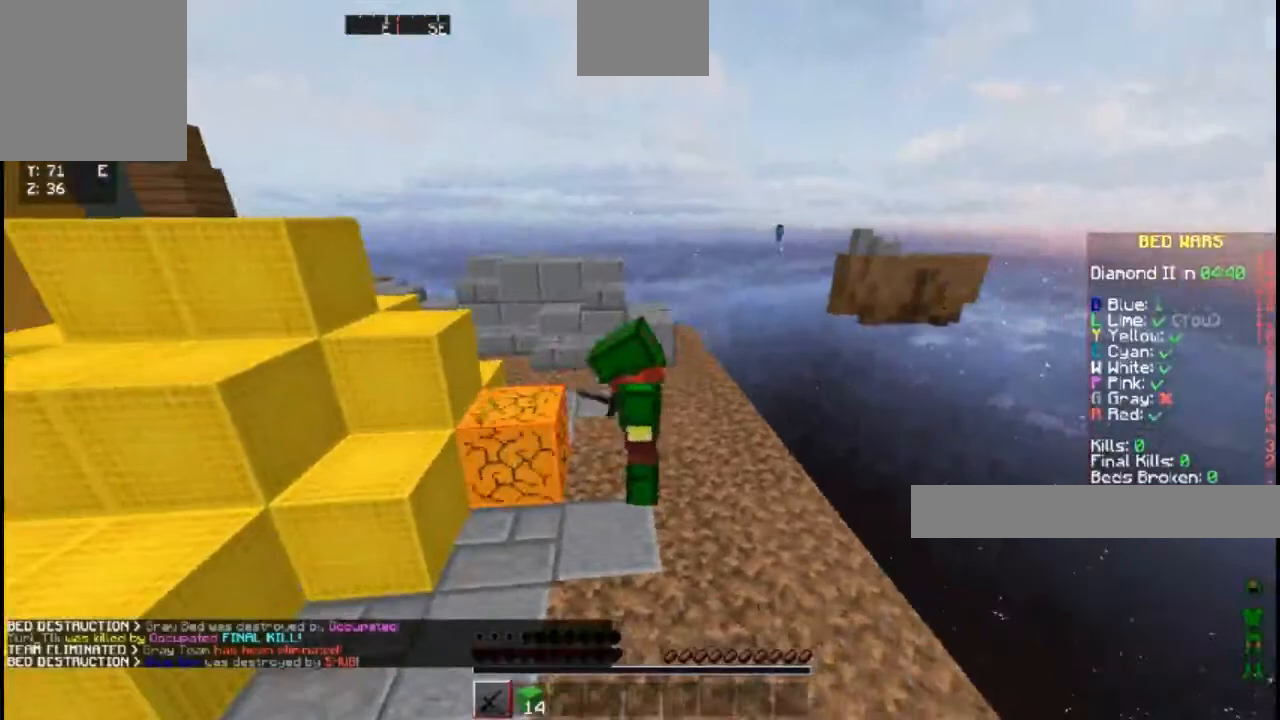
{"keys": [], "events": []}
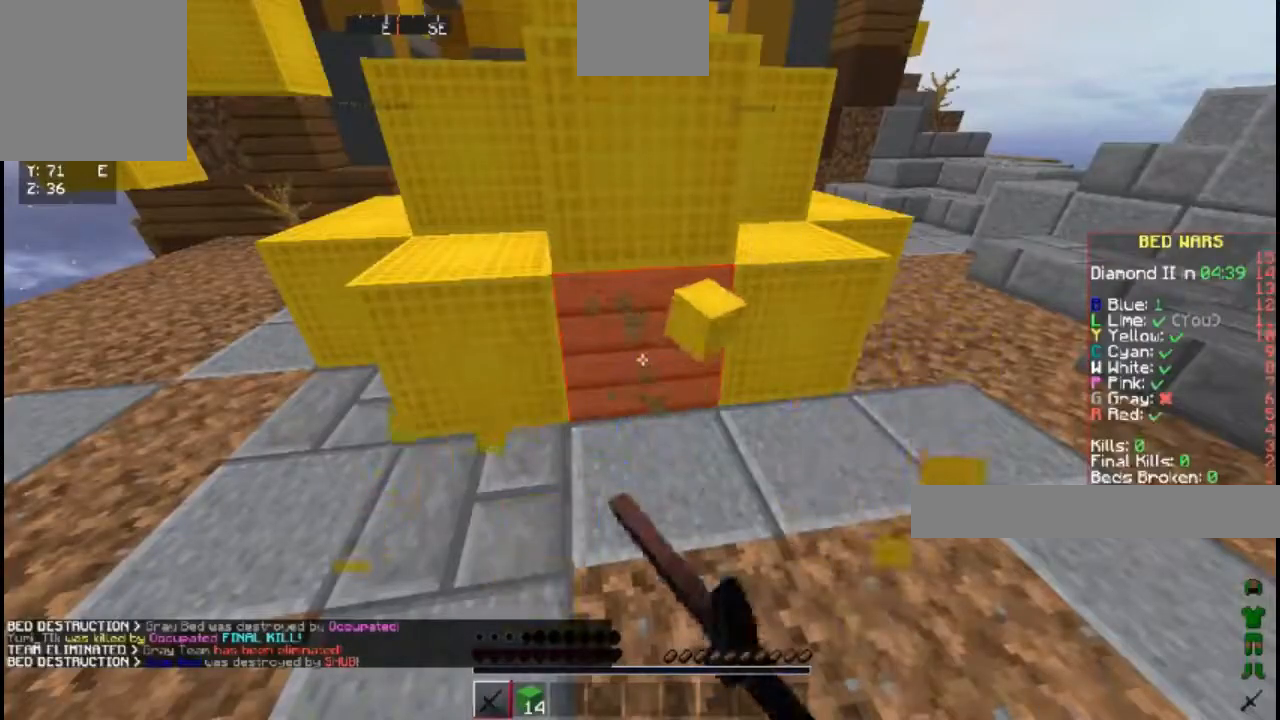
{"keys": [], "events": []}
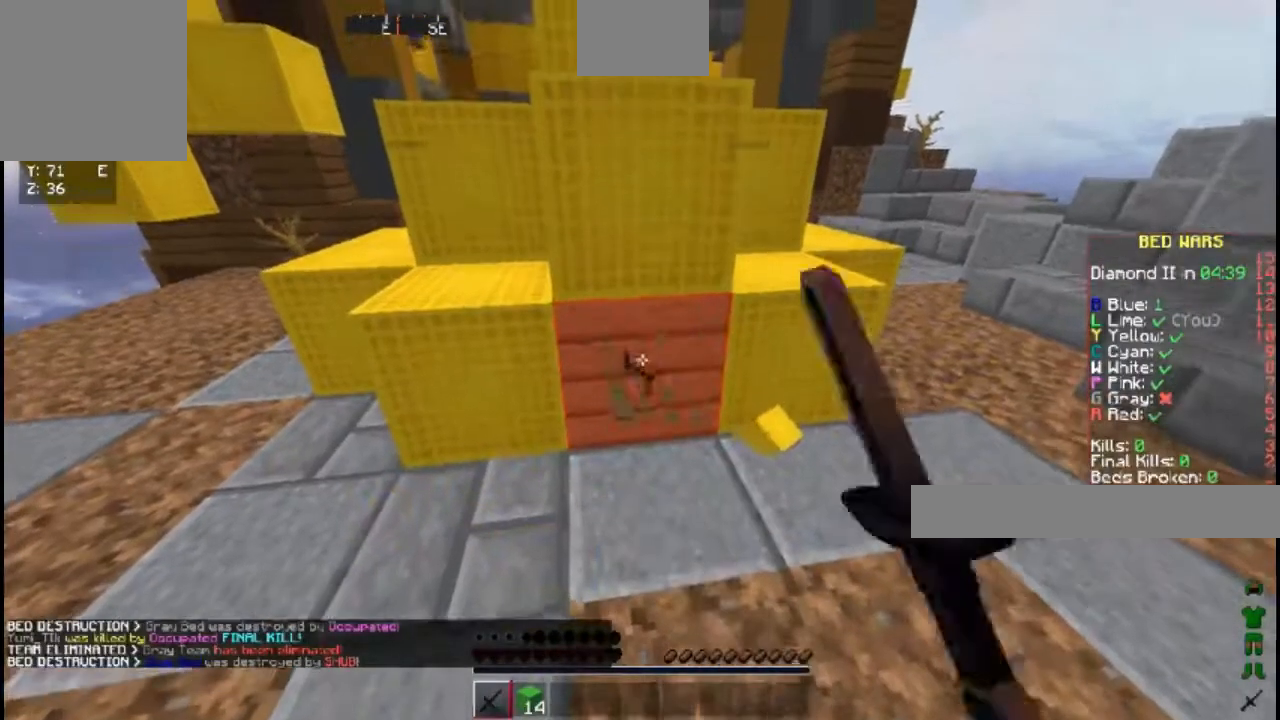
{"keys": [], "events": []}
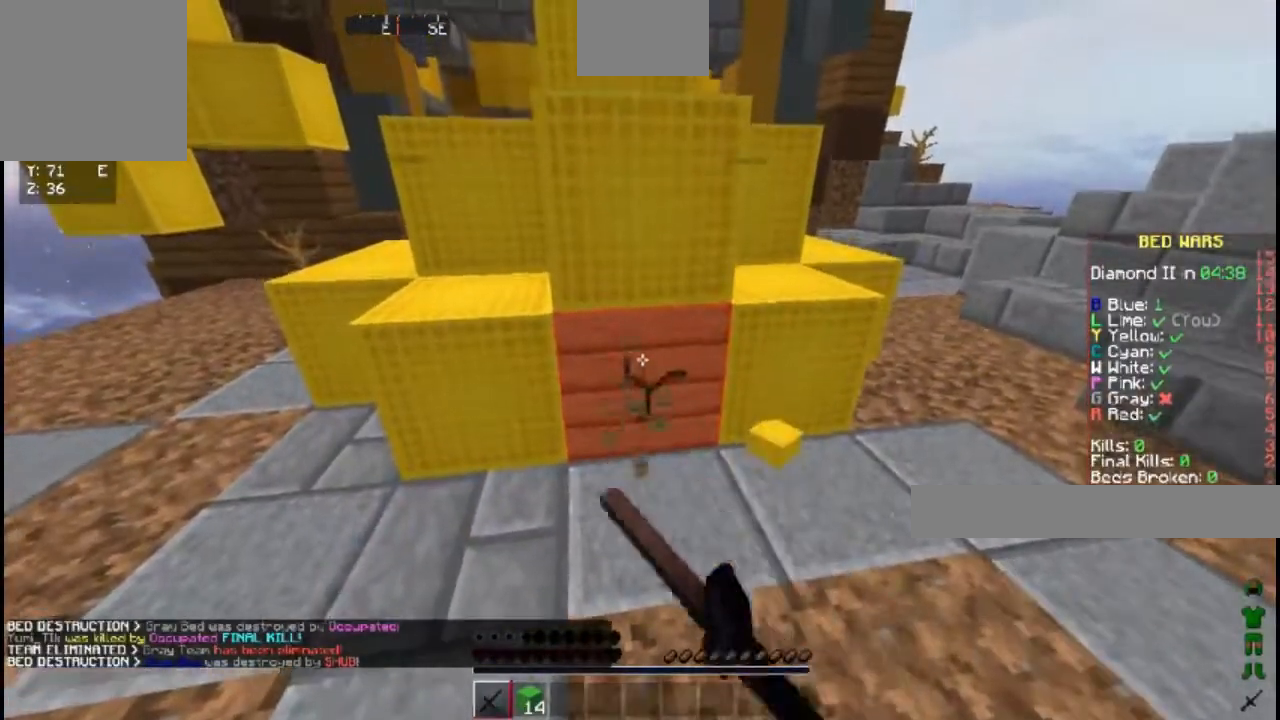
{"keys": [], "events": []}
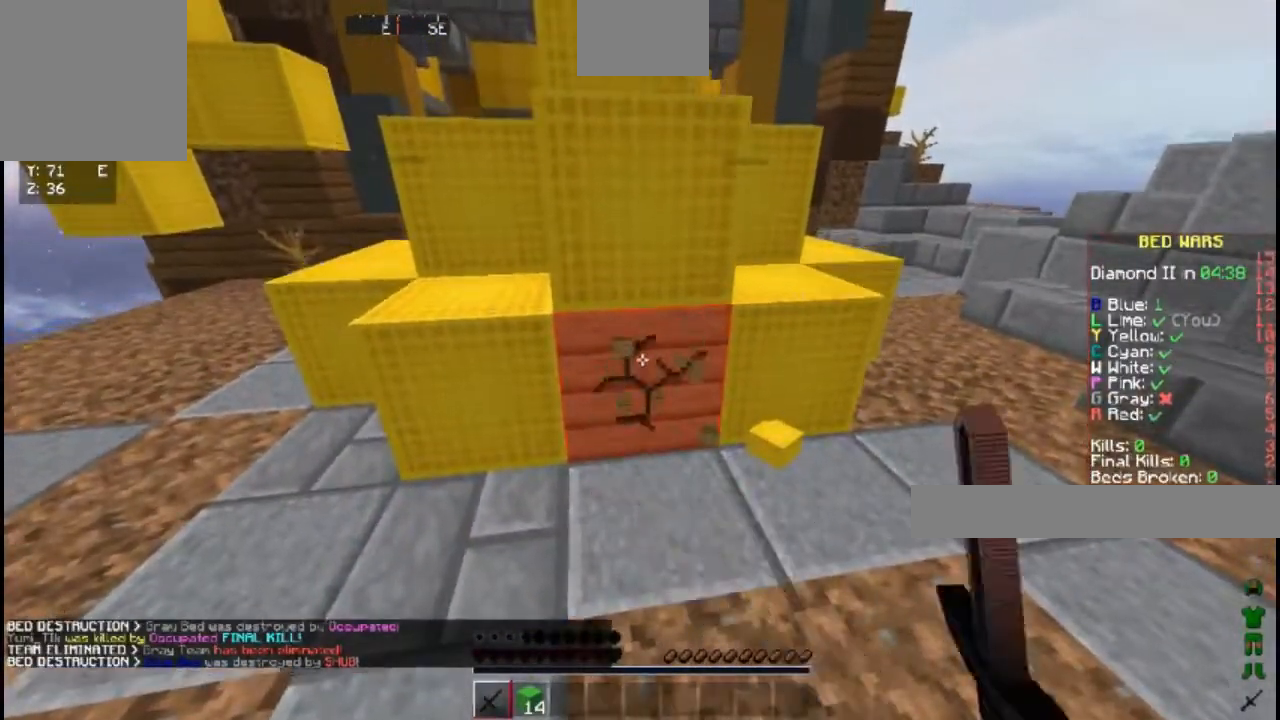
{"keys": [], "events": []}
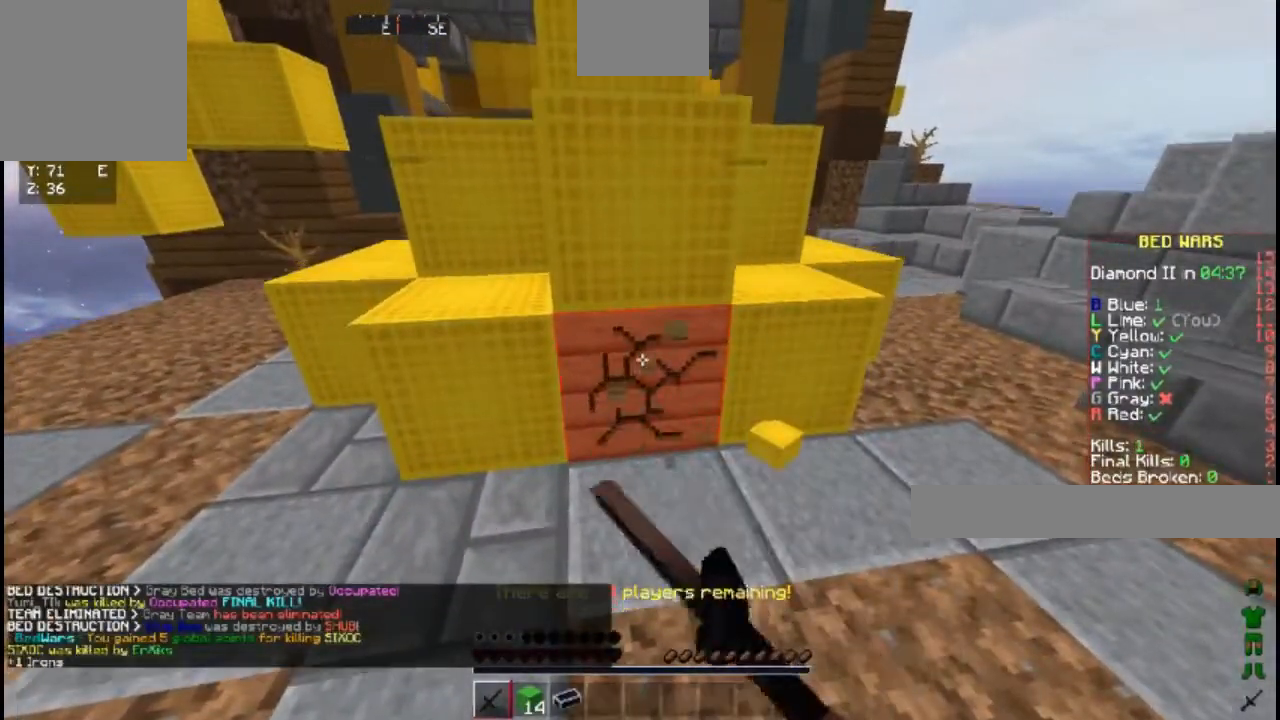
{"keys": [], "events": []}
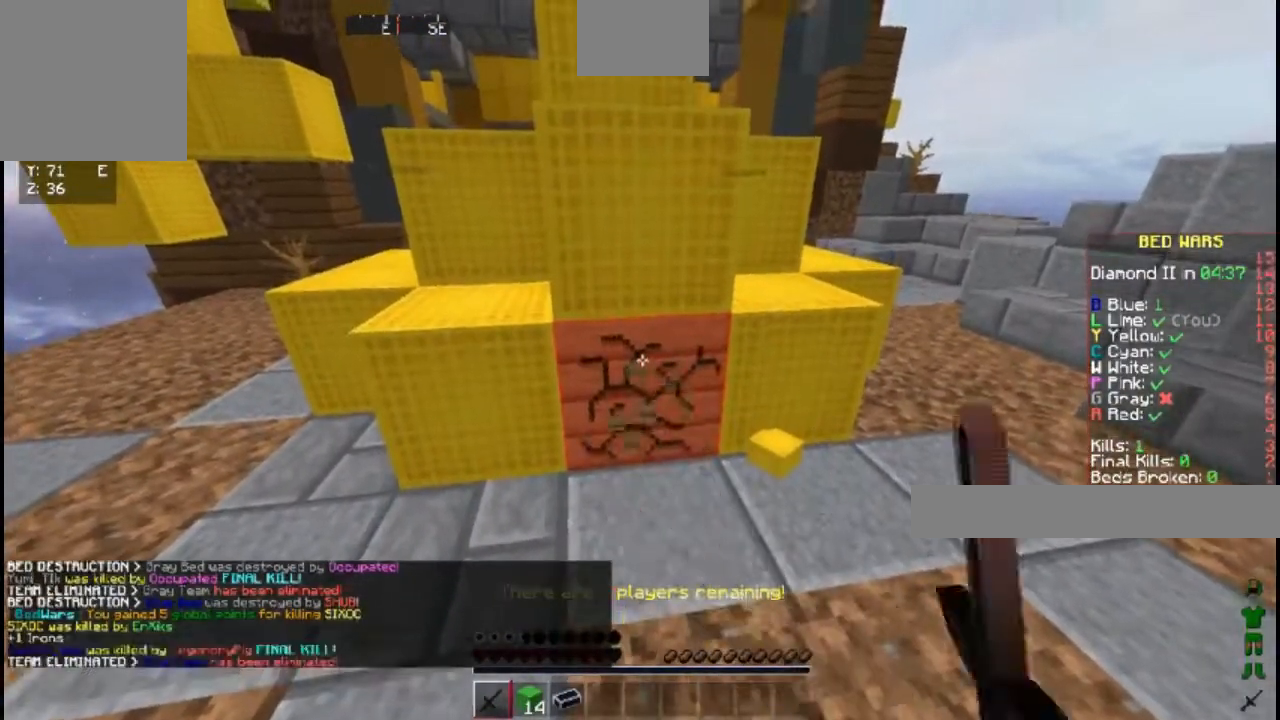
{"keys": [], "events": []}
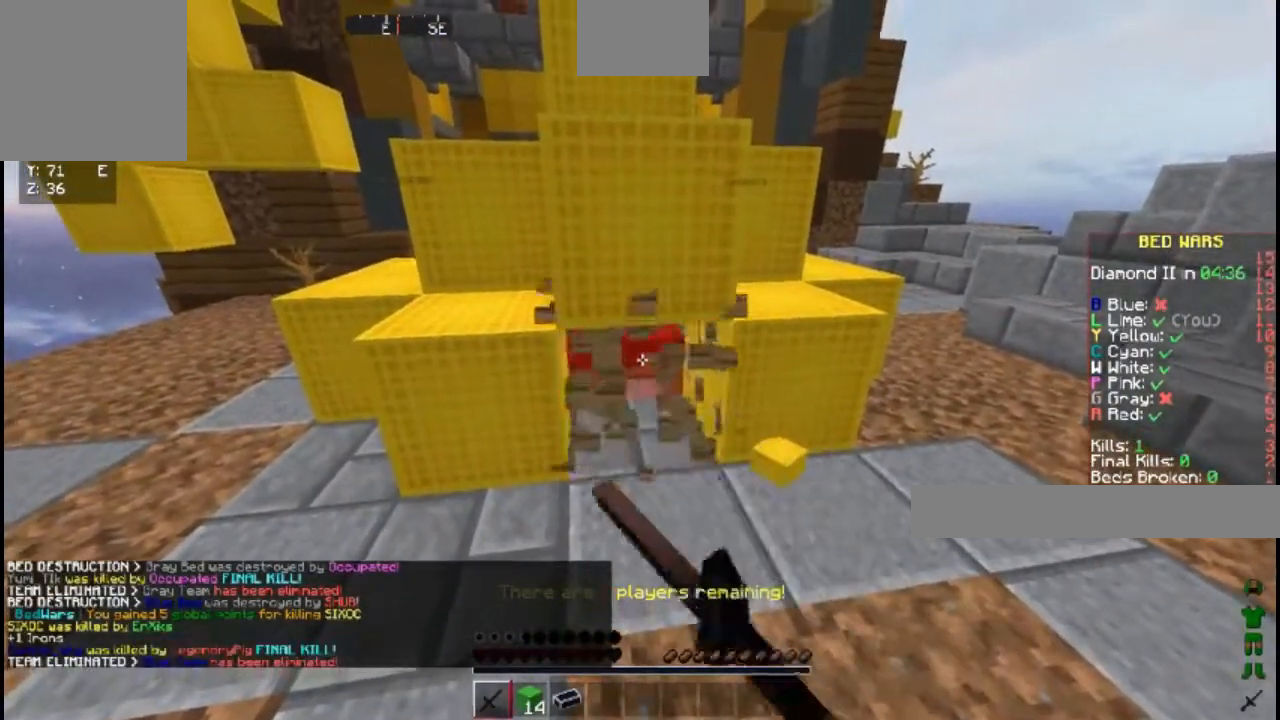
{"keys": [], "events": []}
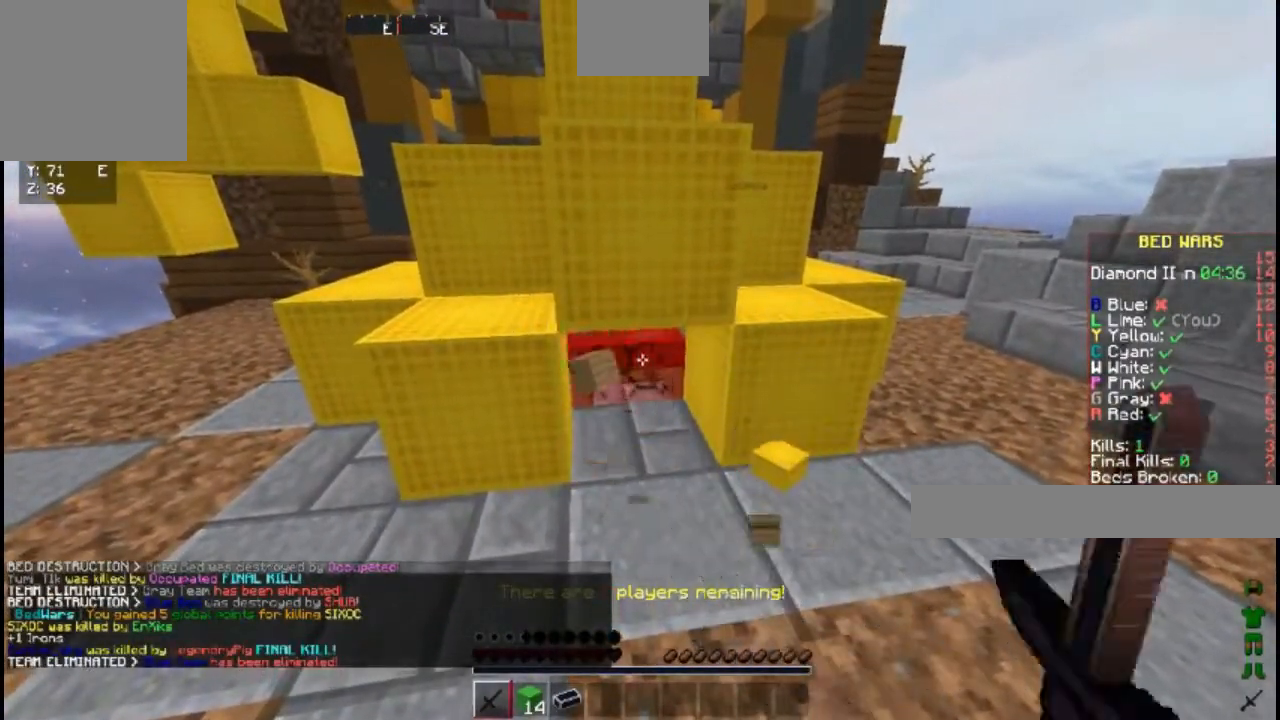
{"keys": ["d", "w"], "events": [[17, "d", "down"], [100, "w", "down"]]}
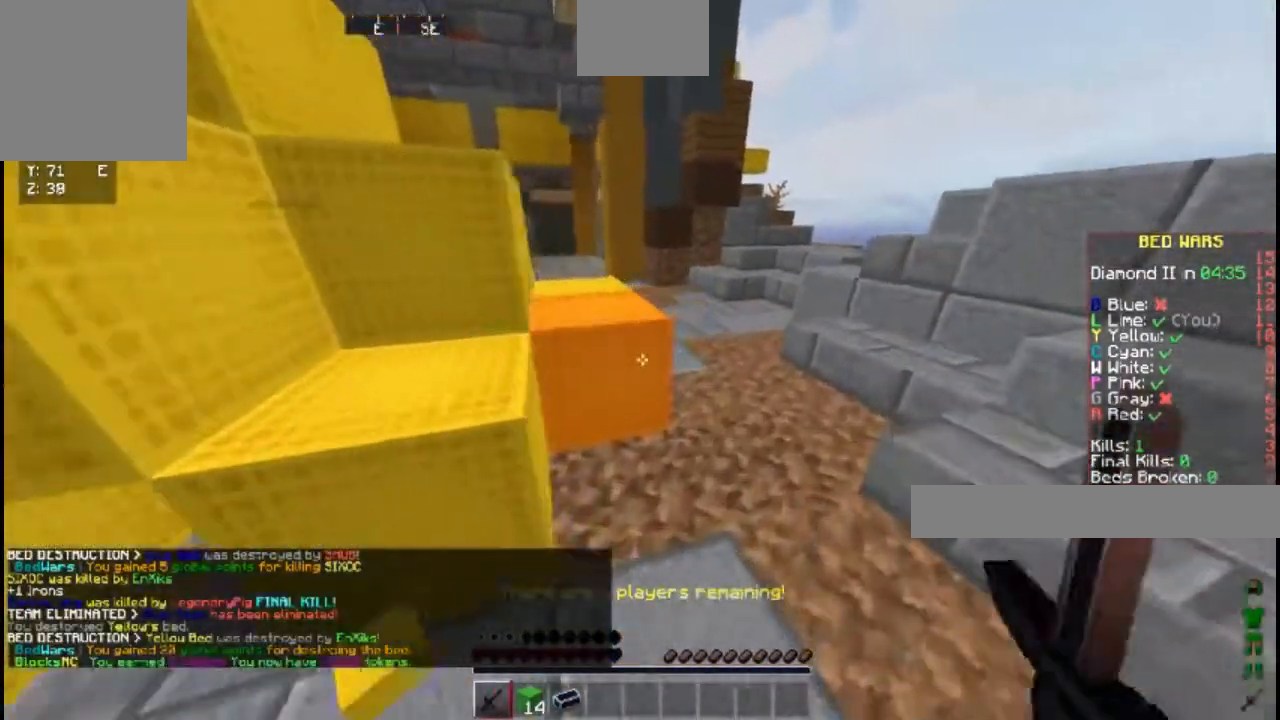
{"keys": ["w"], "events": [[250, "space", "down"], [283, "d", "up"], [483, "space", "up"]]}
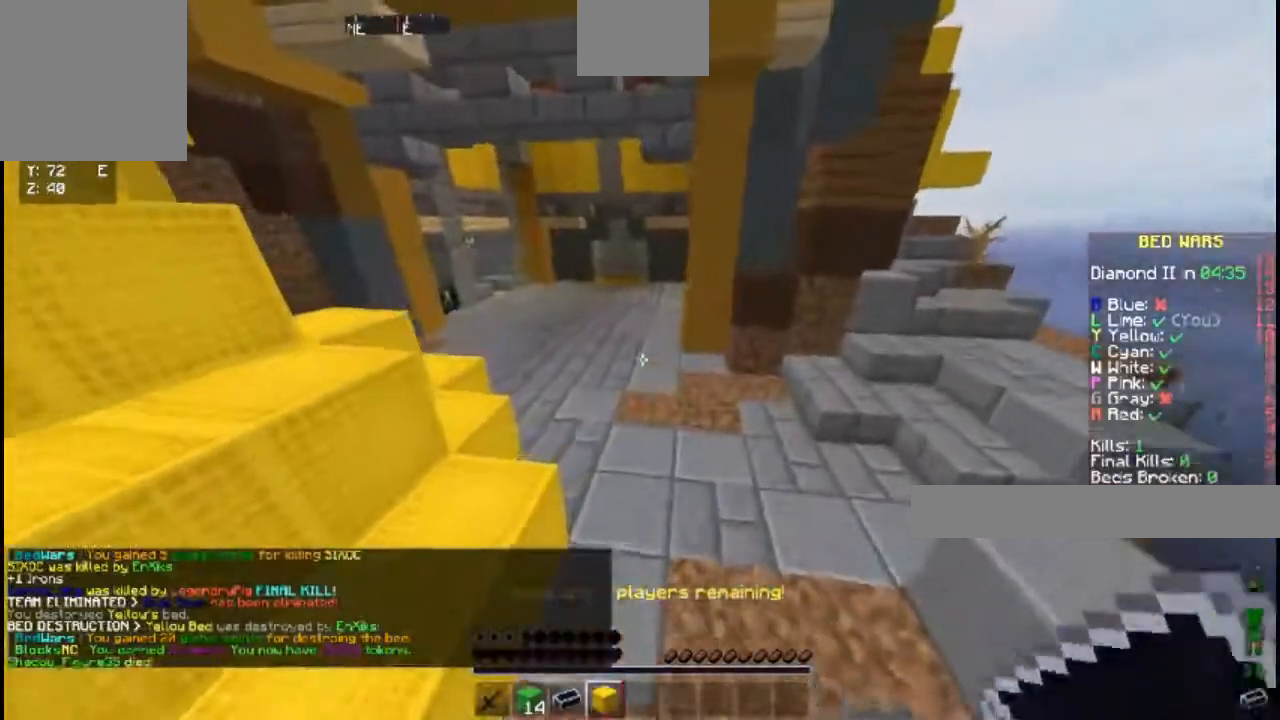
{"keys": ["space", "w"], "events": [[317, "space", "down"]]}
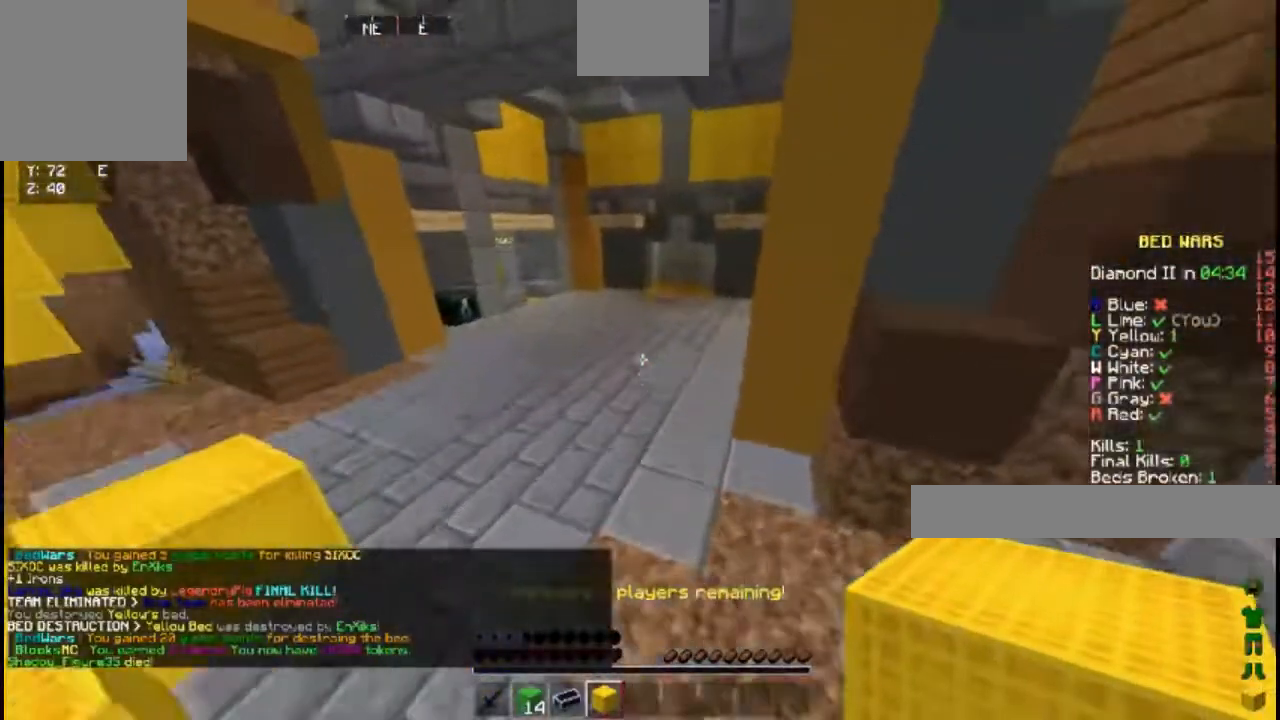
{"keys": ["w"], "events": [[33, "space", "up"]]}
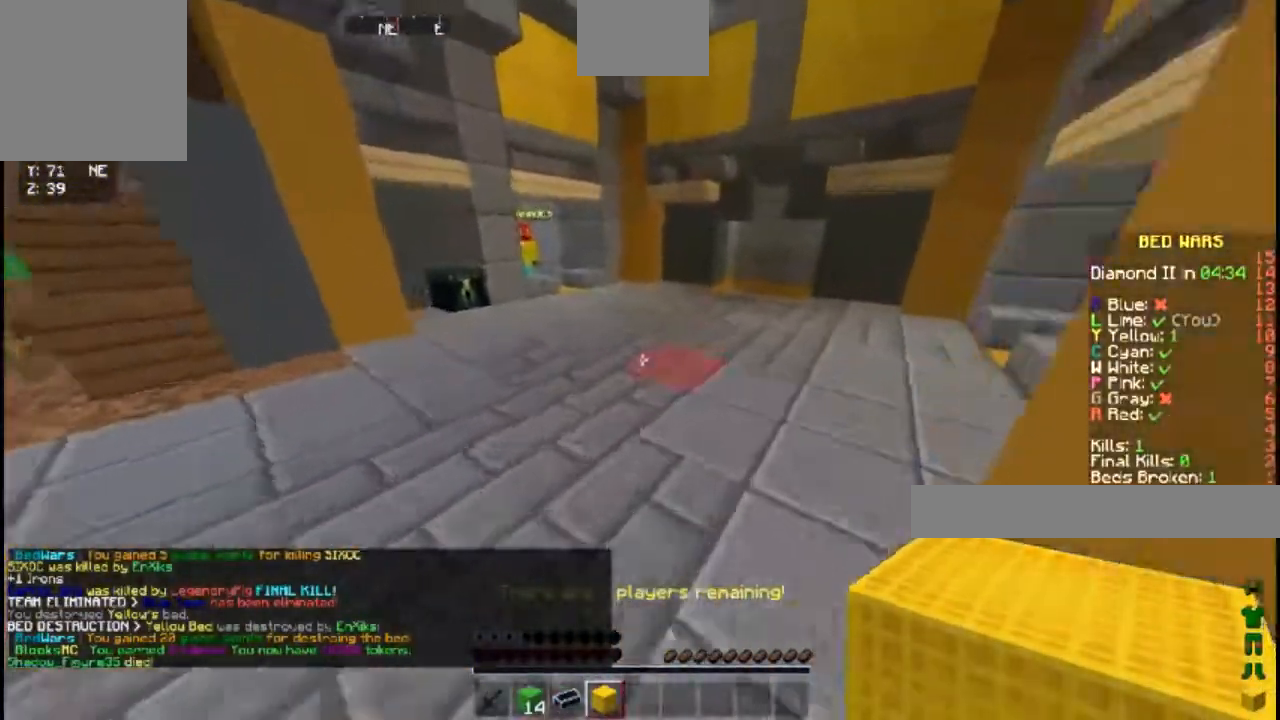
{"keys": [], "events": [[67, "d", "down"], [333, "w", "up"], [417, "d", "up"]]}
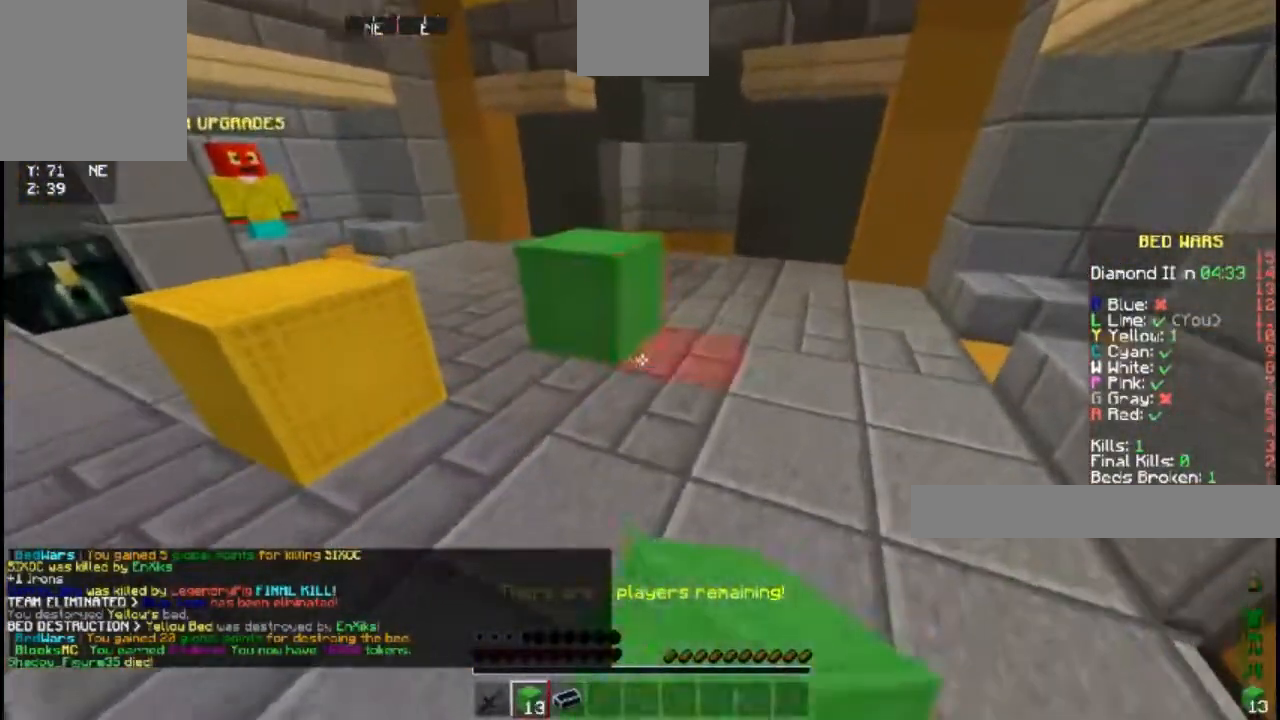
{"keys": ["w"], "events": [[67, "s", "down"], [83, "a", "down"], [167, "s", "up"], [317, "a", "up"], [400, "w", "down"]]}
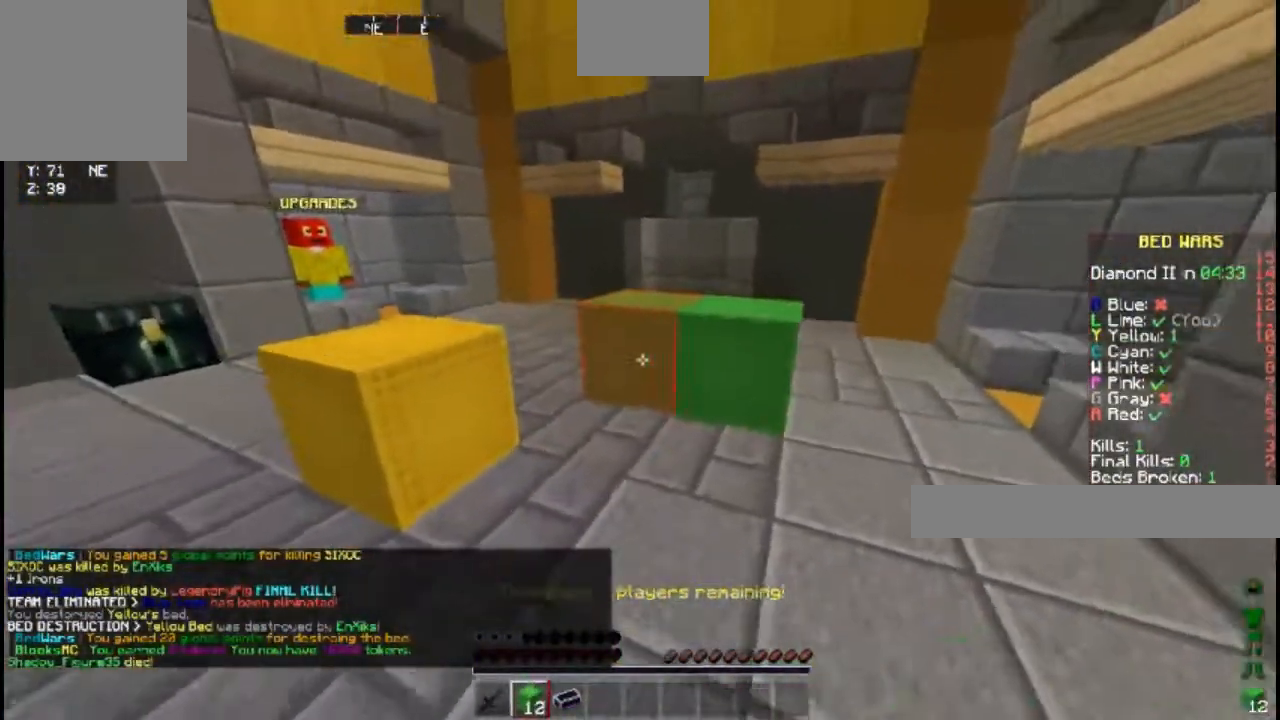
{"keys": ["d", "s"], "events": [[167, "d", "down"], [233, "space", "down"], [350, "w", "up"], [433, "s", "down"], [433, "space", "up"]]}